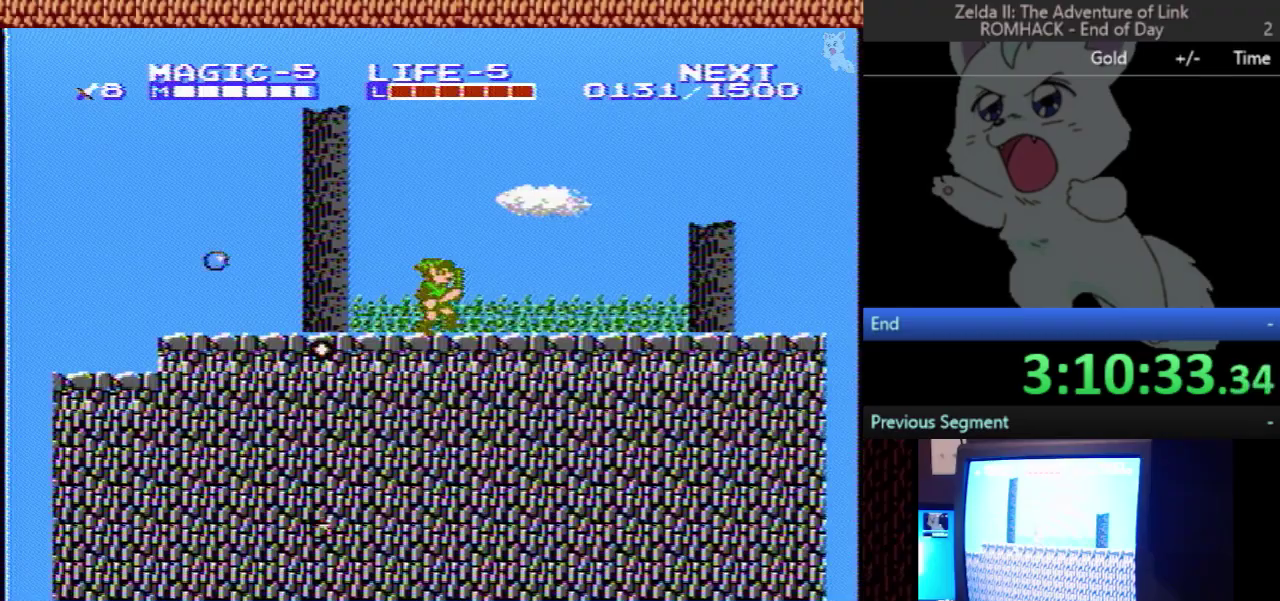
Gameplay with a controller (Nintendo layout); each line is a JSON object with the inputs held at the frame after it. "events" lists button and stick changes between this image and that frame as [ms after this image, input, new state], when the widget could be followed in between. Not read: L3 R3.
{"buttons": ["DPAD_RIGHT"], "events": []}
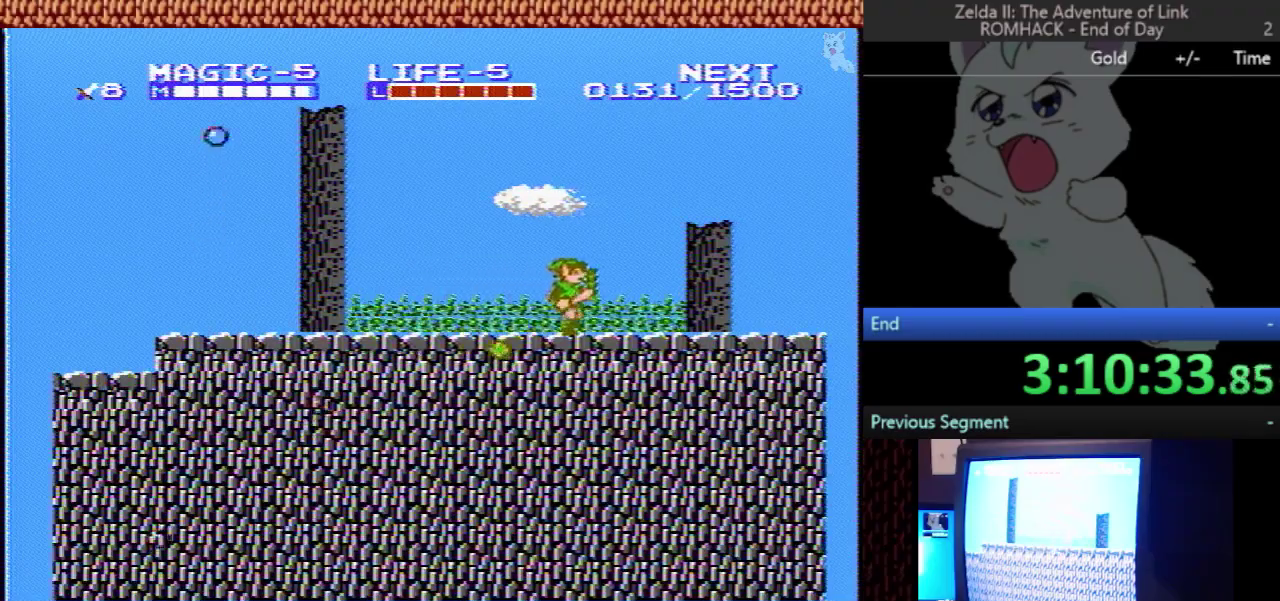
{"buttons": ["DPAD_RIGHT"], "events": []}
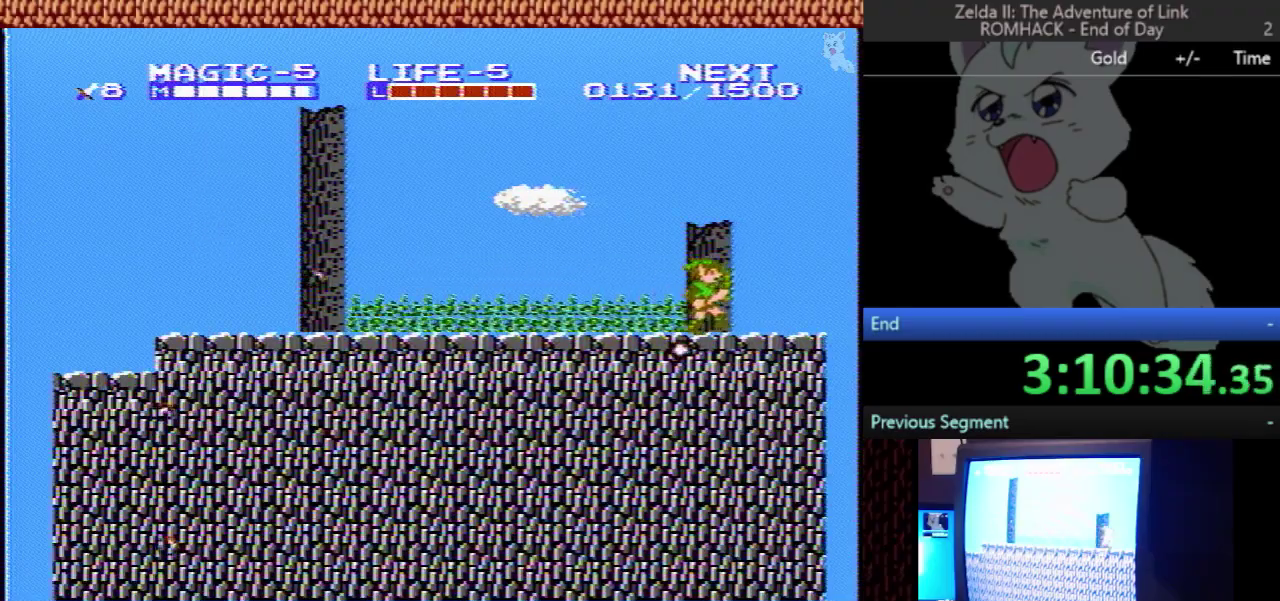
{"buttons": ["DPAD_RIGHT"], "events": [[133, "A", "down"], [433, "A", "up"]]}
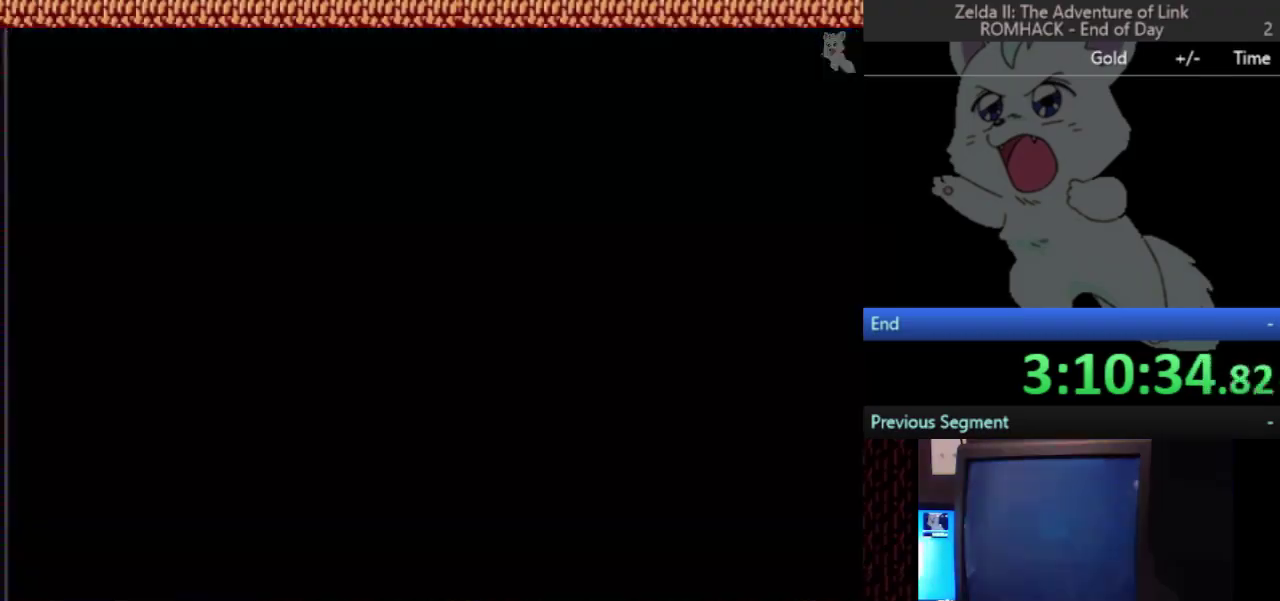
{"buttons": ["DPAD_RIGHT"], "events": []}
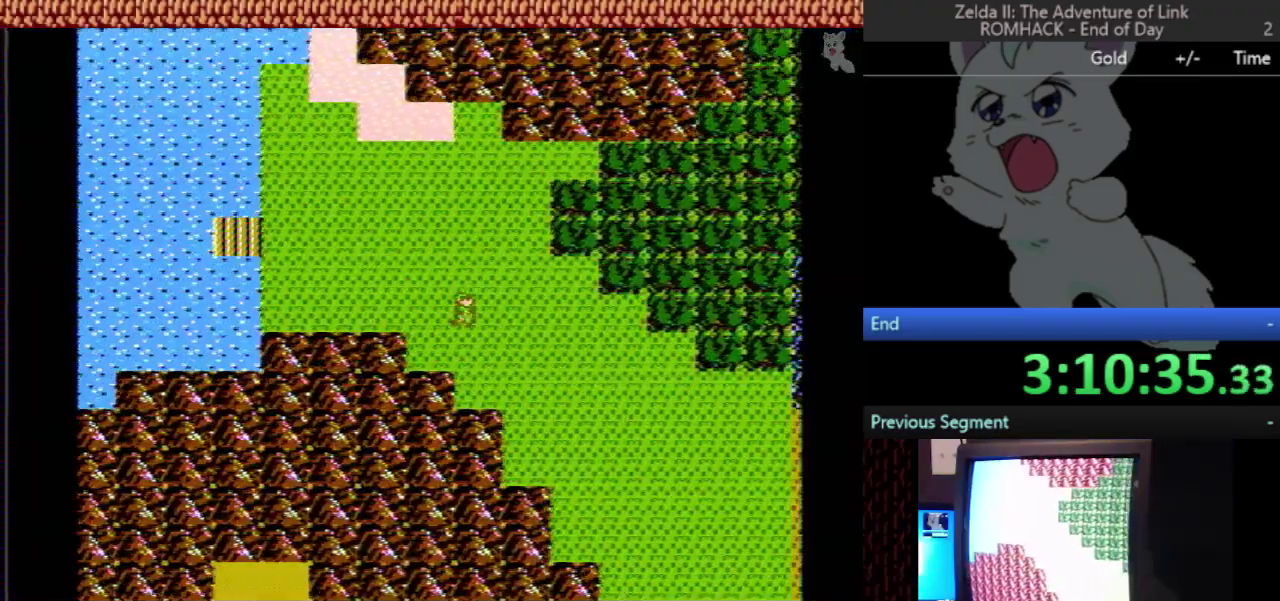
{"buttons": ["DPAD_RIGHT"], "events": []}
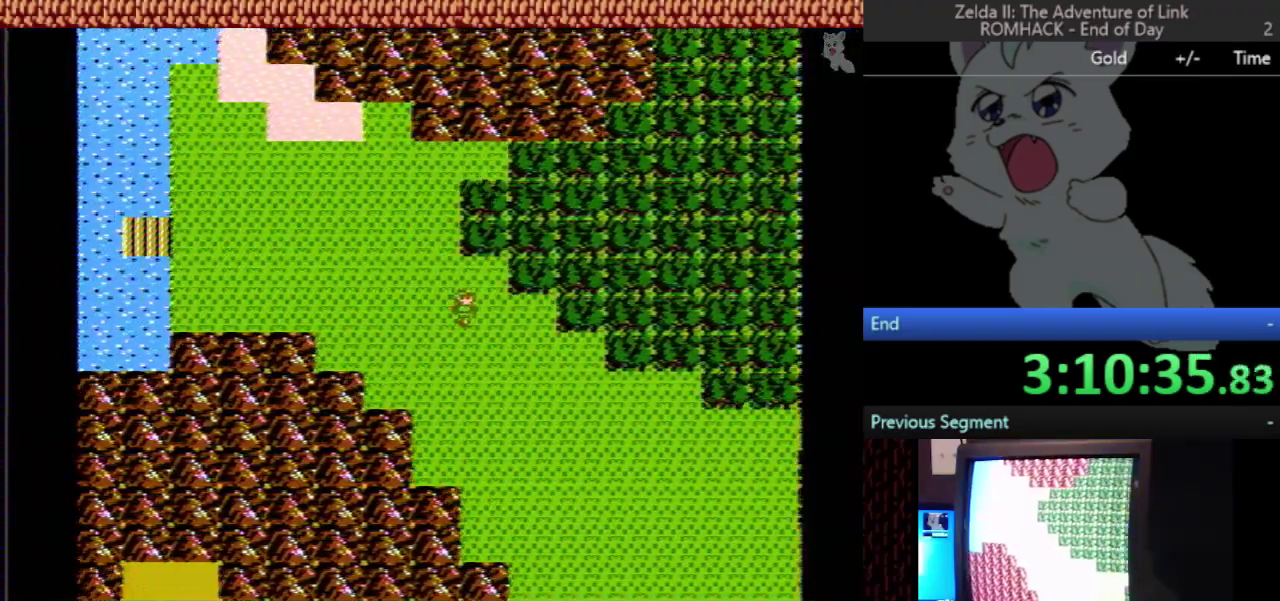
{"buttons": ["DPAD_RIGHT"], "events": []}
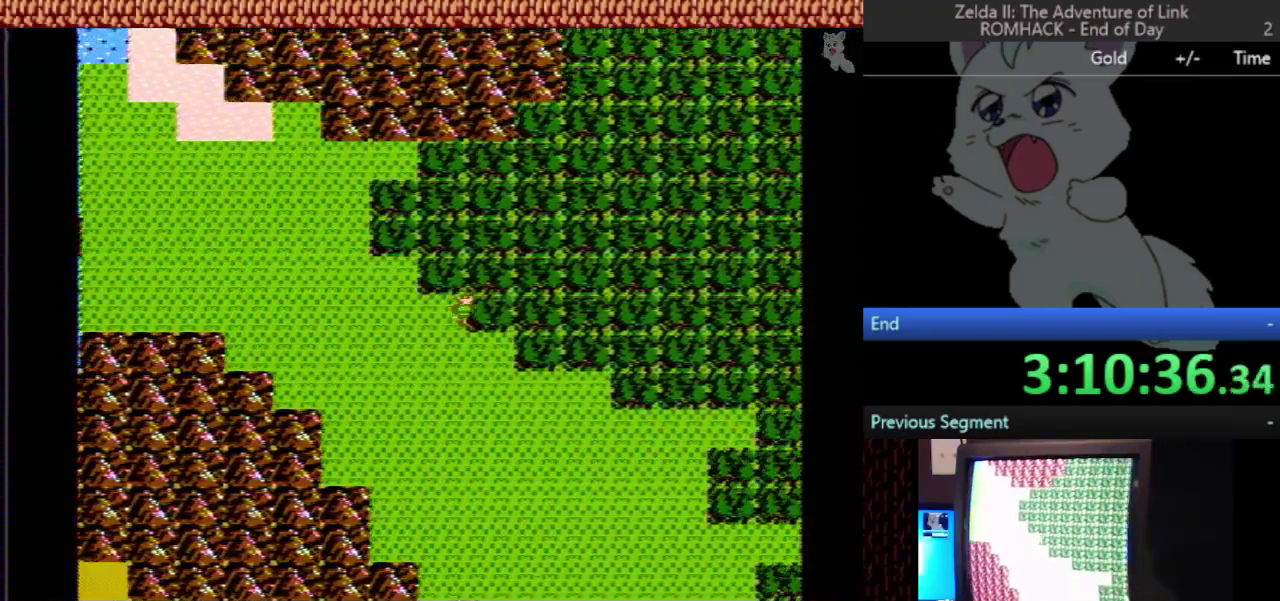
{"buttons": ["DPAD_RIGHT"], "events": []}
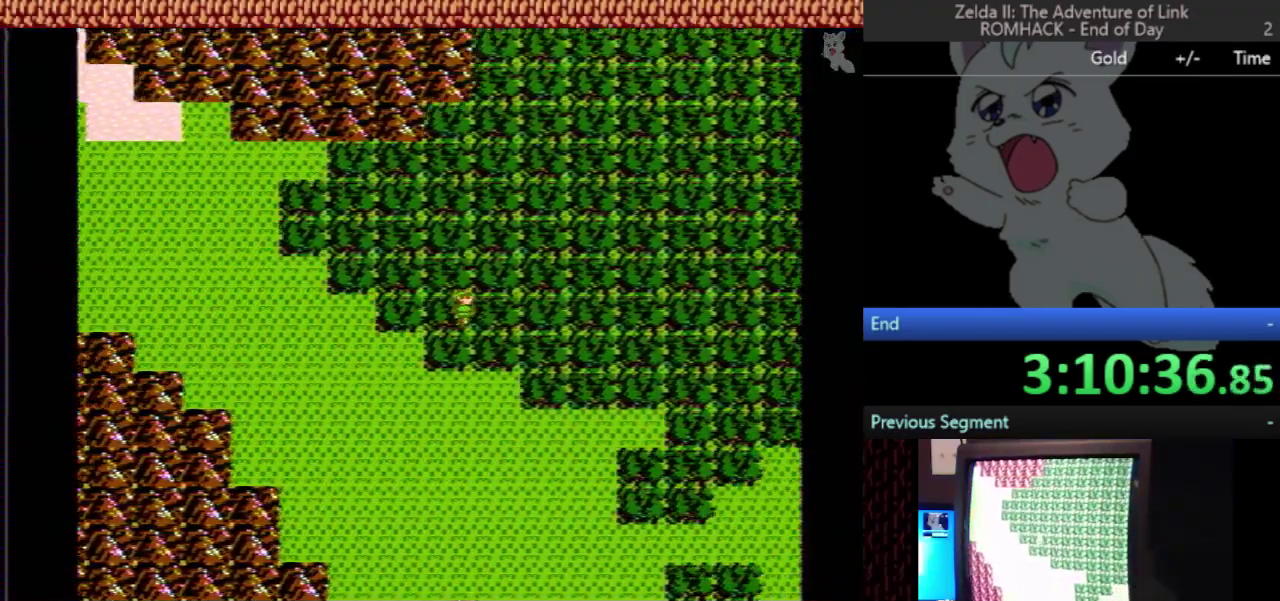
{"buttons": [], "events": [[500, "DPAD_RIGHT", "up"]]}
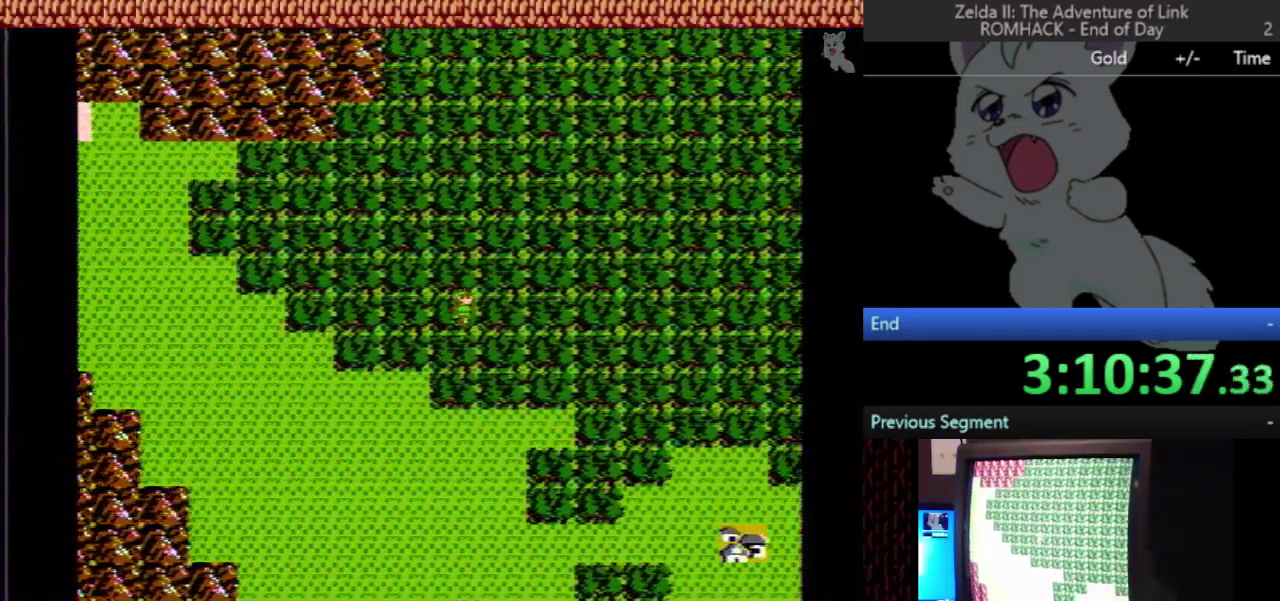
{"buttons": [], "events": []}
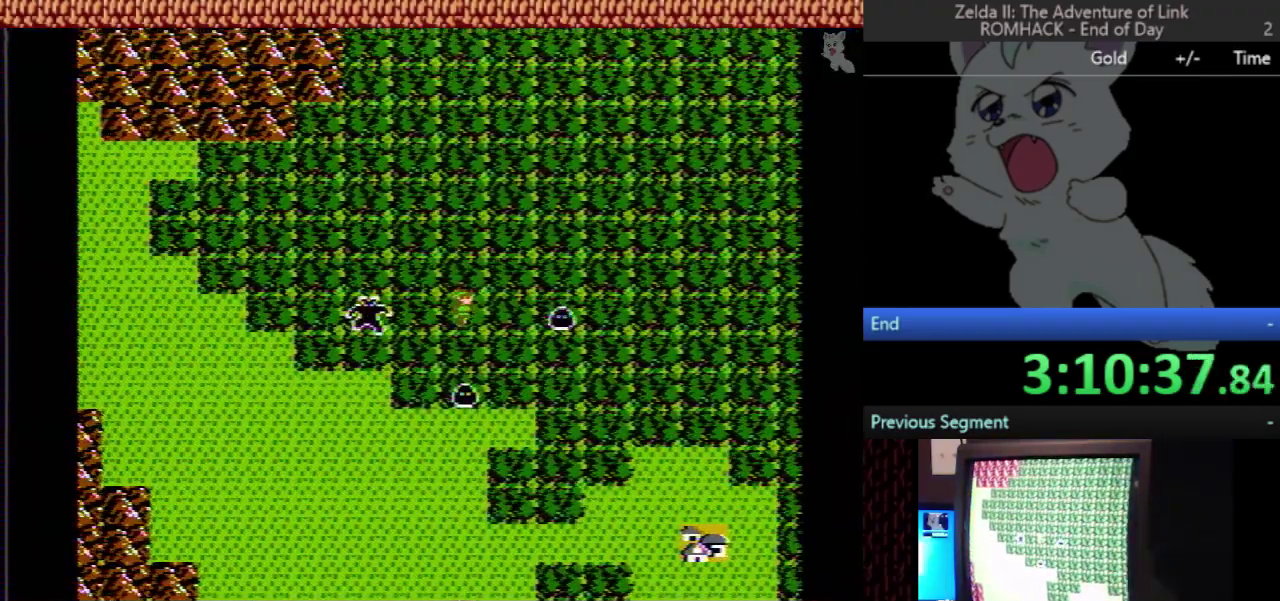
{"buttons": ["DPAD_UP"], "events": [[67, "START", "down"], [233, "START", "up"], [300, "DPAD_UP", "down"], [300, "START", "down"], [433, "START", "up"]]}
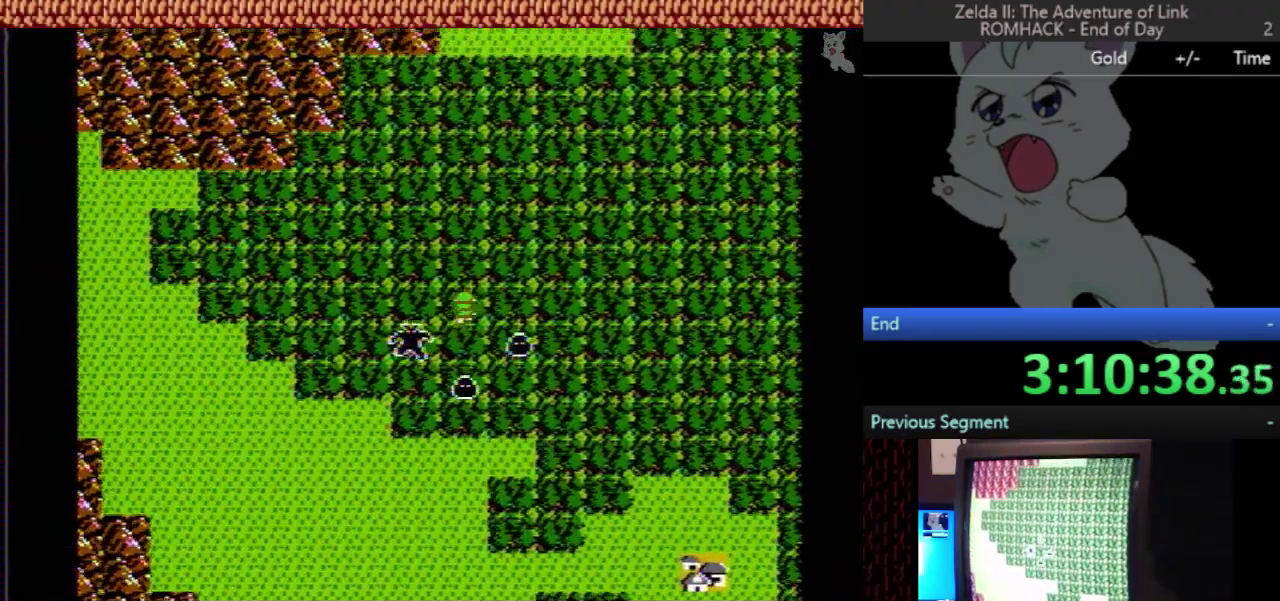
{"buttons": ["DPAD_UP"], "events": []}
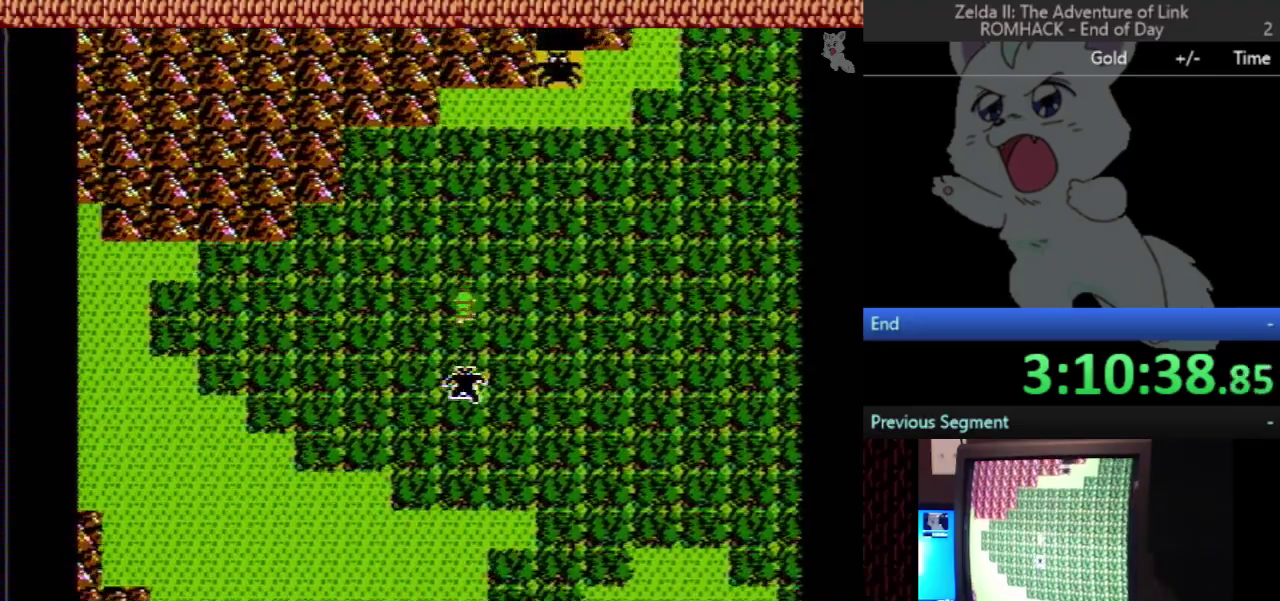
{"buttons": ["DPAD_UP"], "events": []}
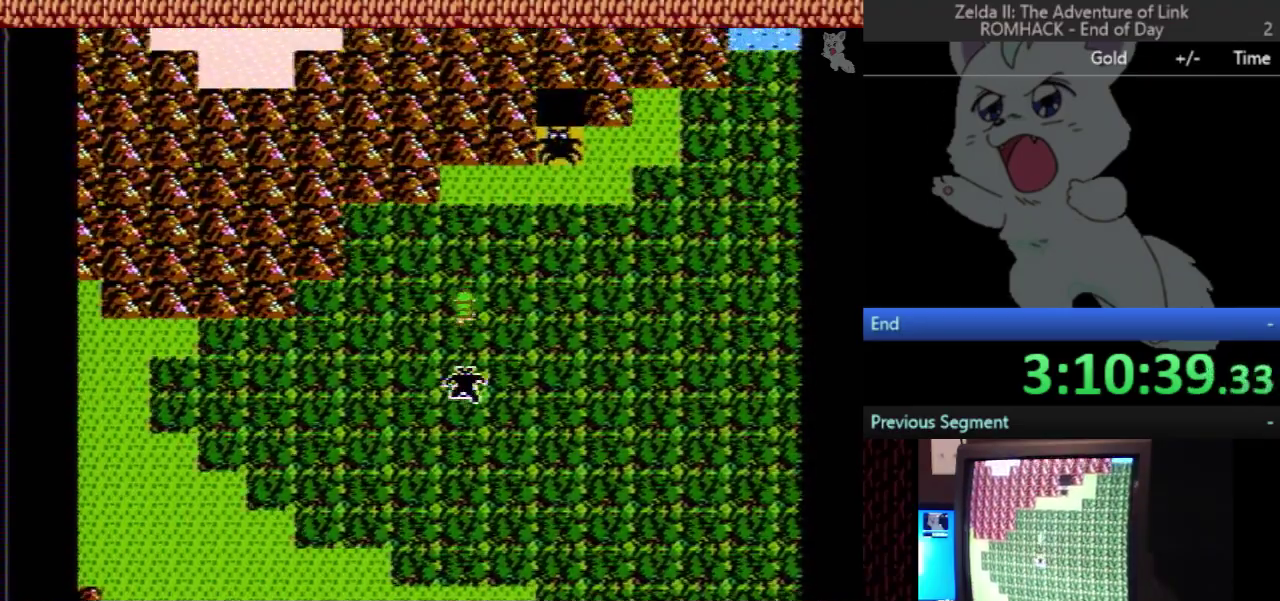
{"buttons": [], "events": [[367, "DPAD_UP", "up"]]}
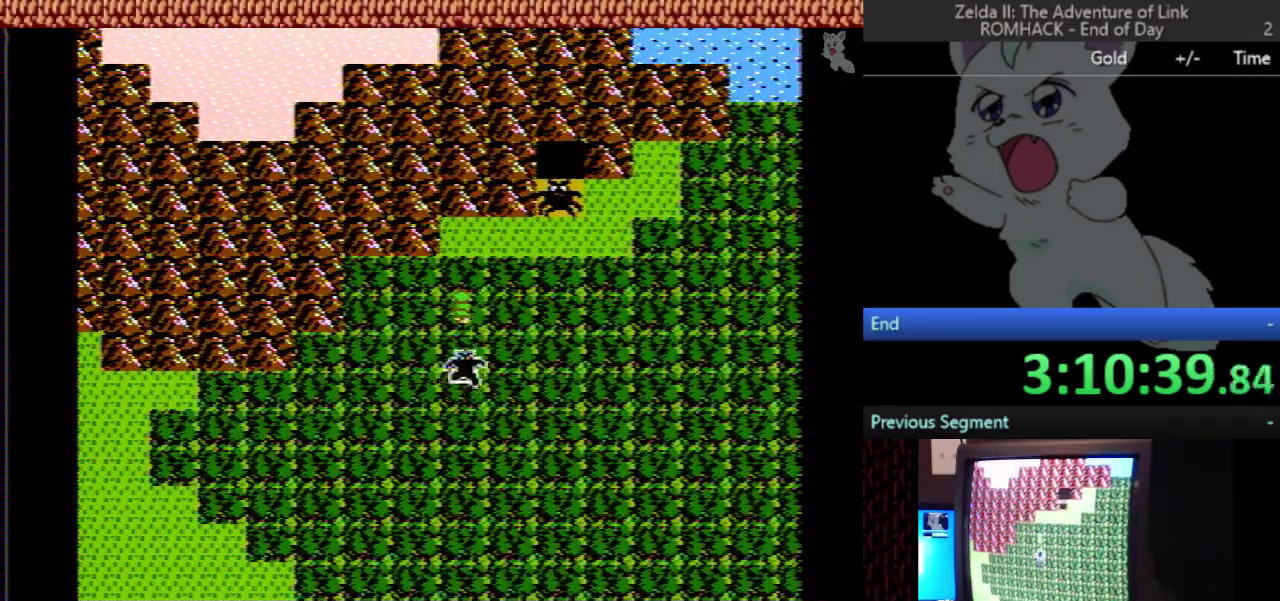
{"buttons": ["DPAD_UP", "START"], "events": [[167, "START", "down"], [367, "START", "up"], [433, "DPAD_UP", "down"], [467, "START", "down"]]}
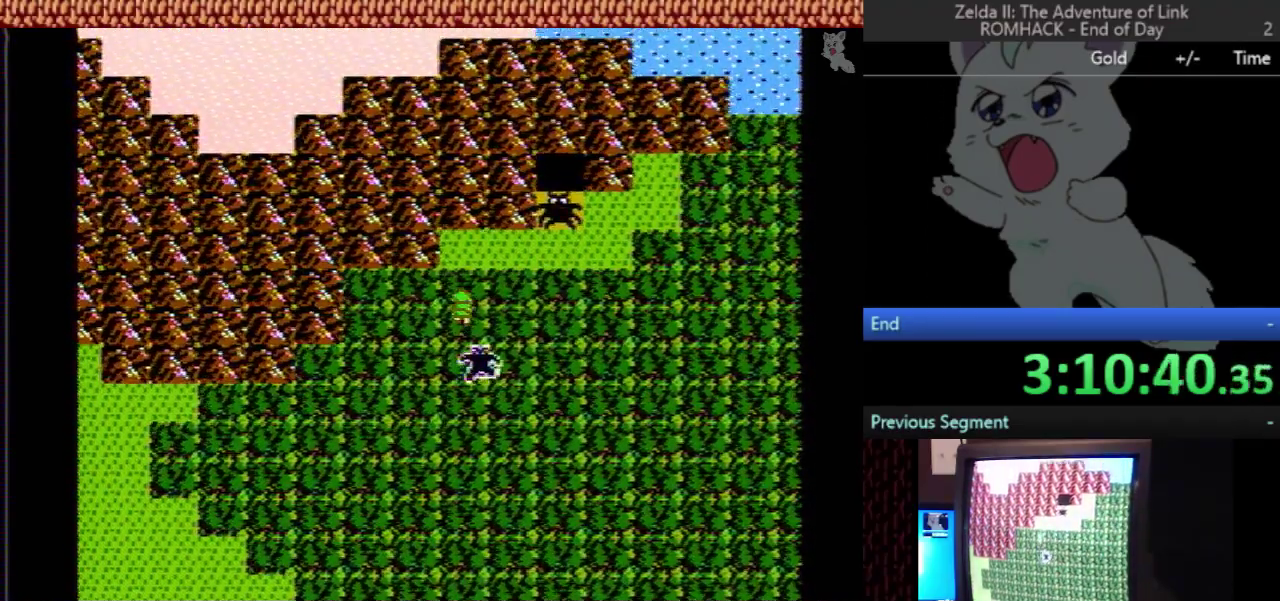
{"buttons": [], "events": [[67, "START", "up"], [100, "DPAD_UP", "up"], [133, "DPAD_RIGHT", "down"], [367, "DPAD_RIGHT", "up"]]}
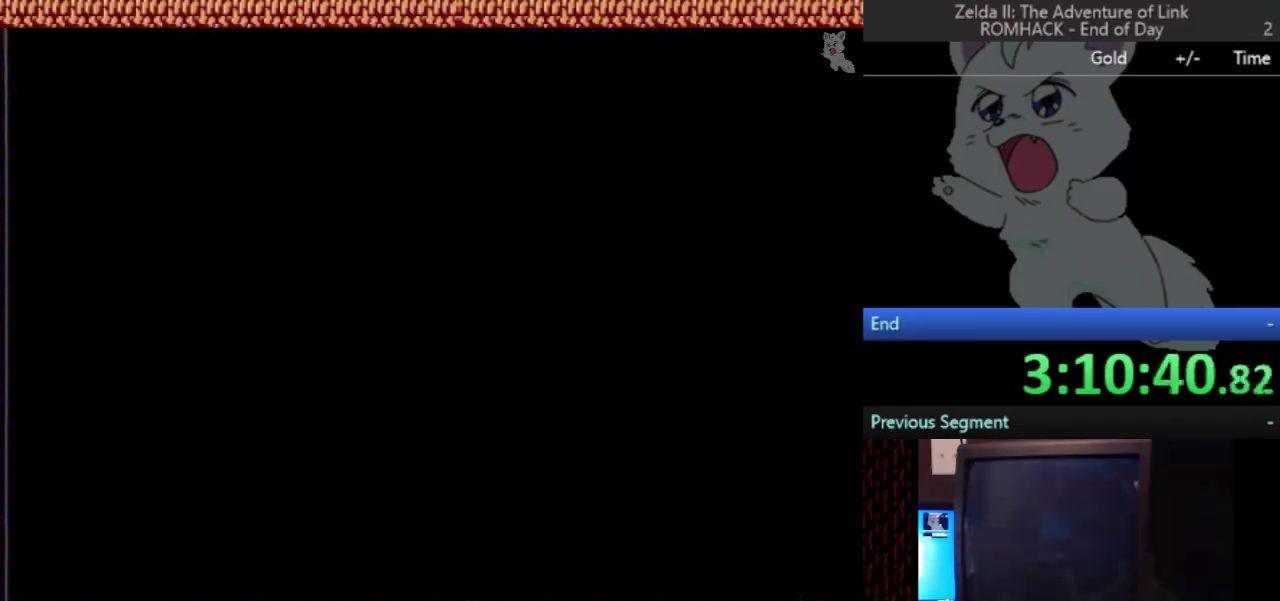
{"buttons": ["DPAD_RIGHT"], "events": [[67, "START", "down"], [133, "START", "up"], [233, "DPAD_RIGHT", "down"]]}
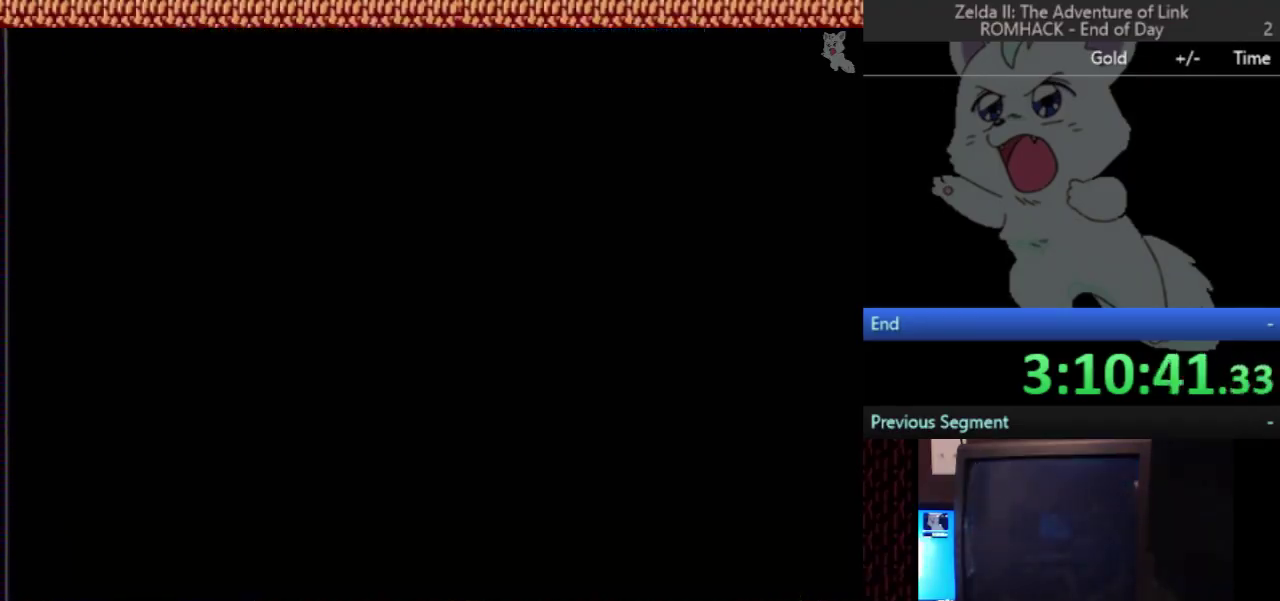
{"buttons": ["DPAD_RIGHT"], "events": []}
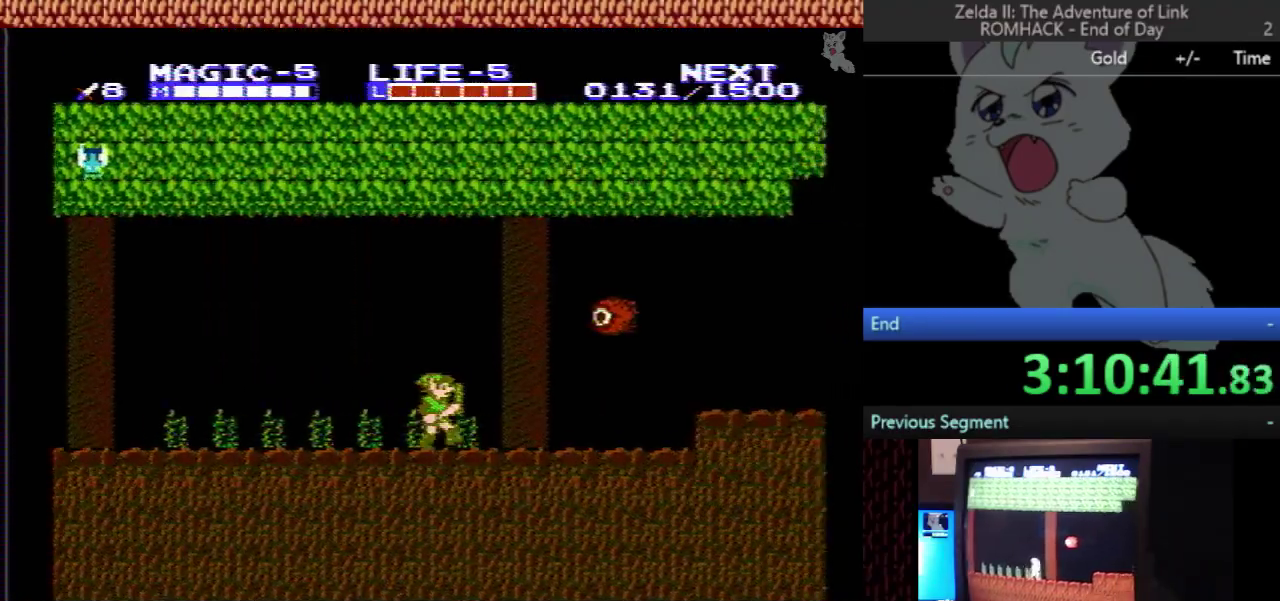
{"buttons": ["DPAD_RIGHT"], "events": []}
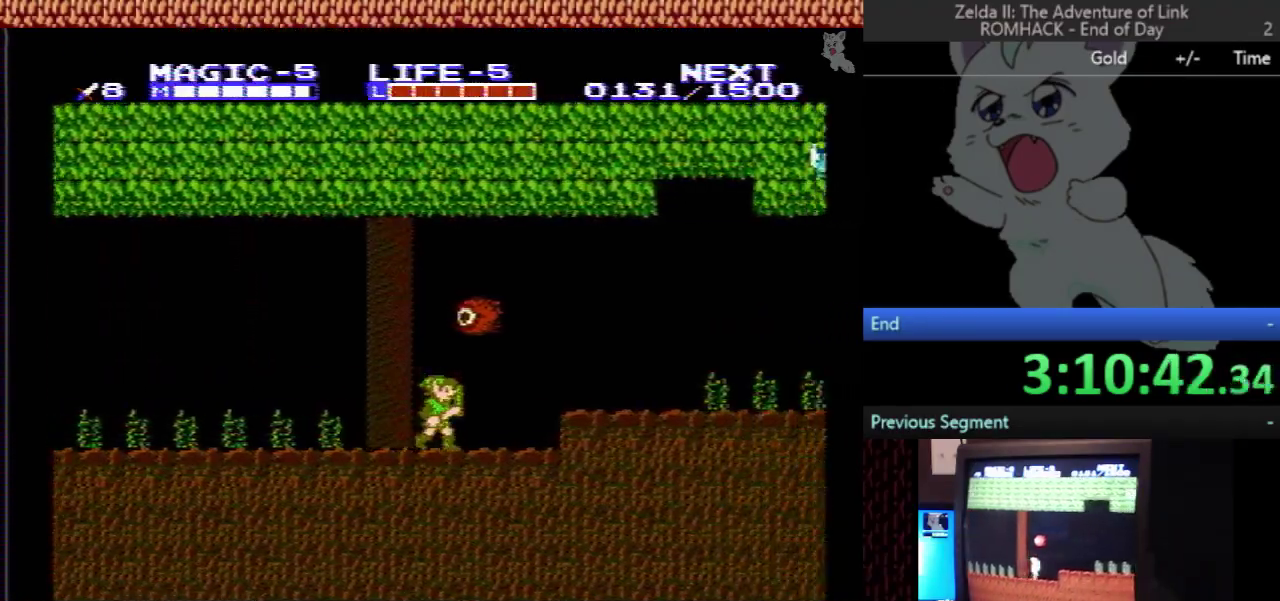
{"buttons": ["B", "DPAD_RIGHT"], "events": [[267, "A", "down"], [400, "A", "up"], [467, "B", "down"]]}
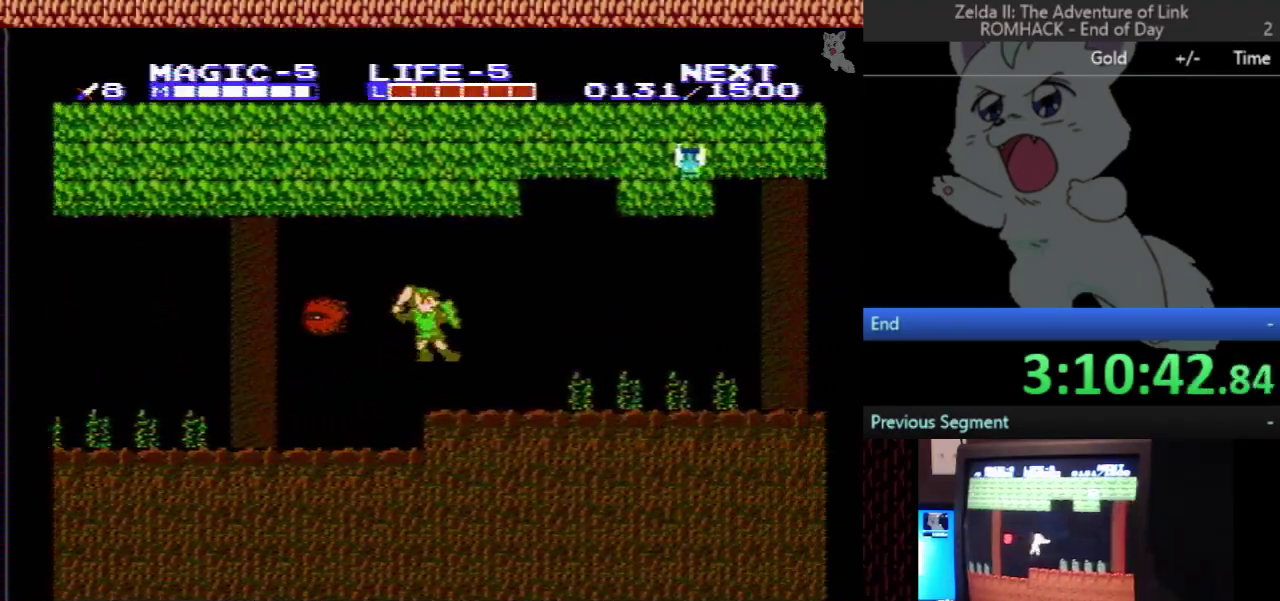
{"buttons": ["A", "DPAD_RIGHT"], "events": [[133, "B", "up"], [367, "A", "down"]]}
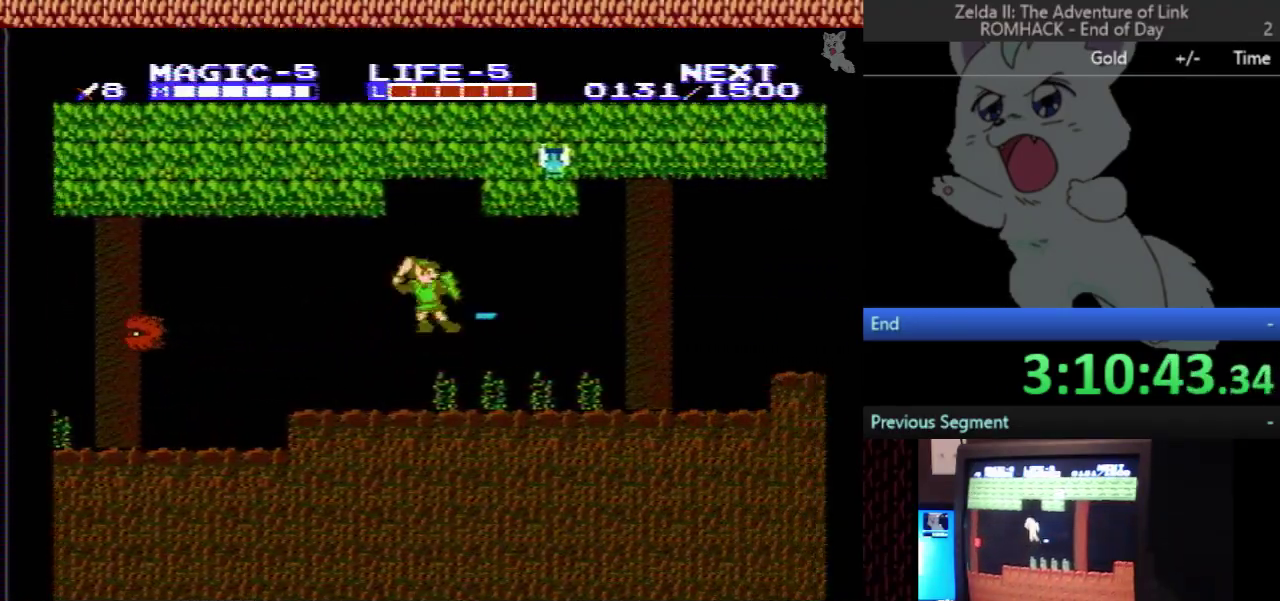
{"buttons": ["DPAD_RIGHT"], "events": [[33, "B", "down"], [133, "A", "up"], [167, "B", "up"]]}
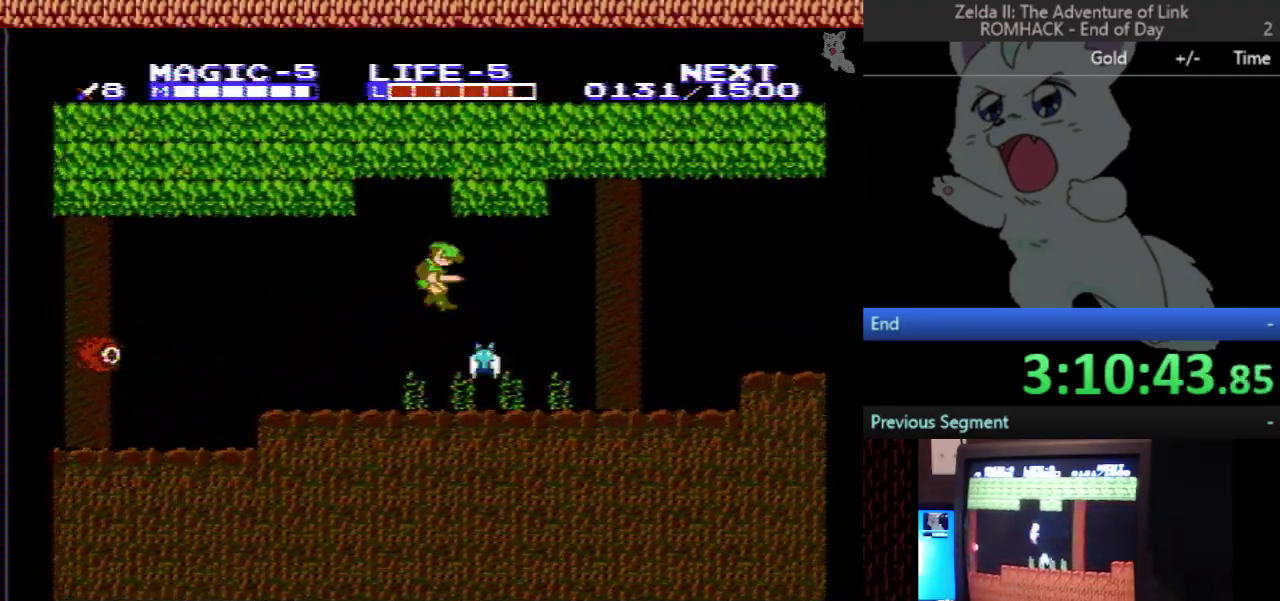
{"buttons": ["DPAD_RIGHT"], "events": []}
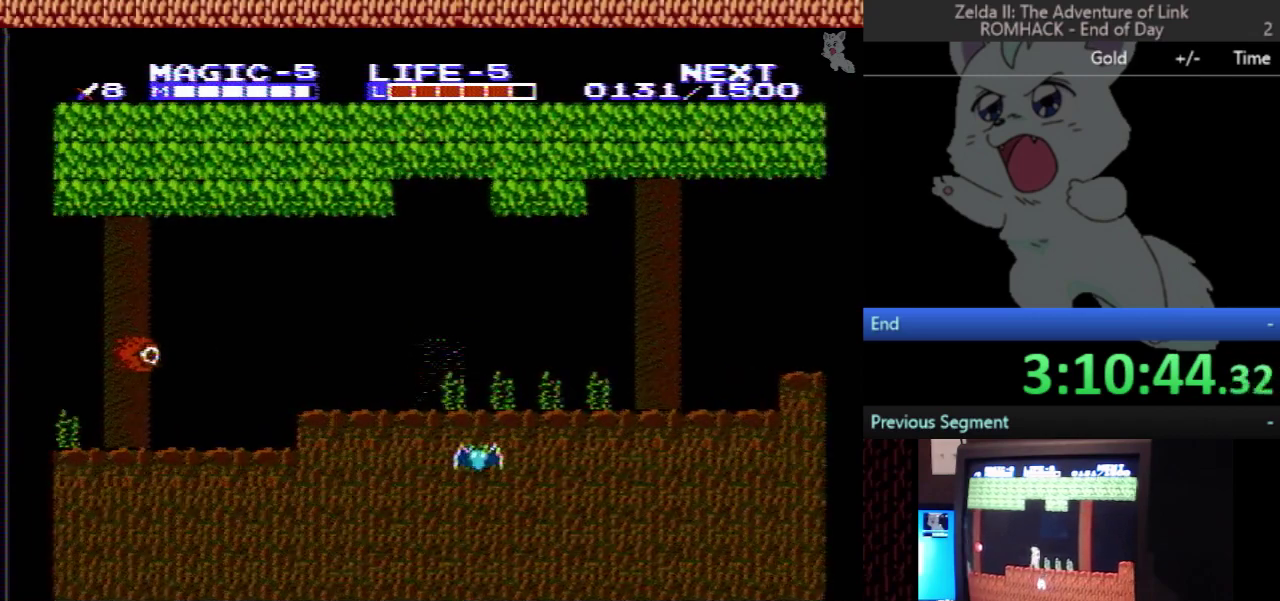
{"buttons": ["DPAD_RIGHT"], "events": []}
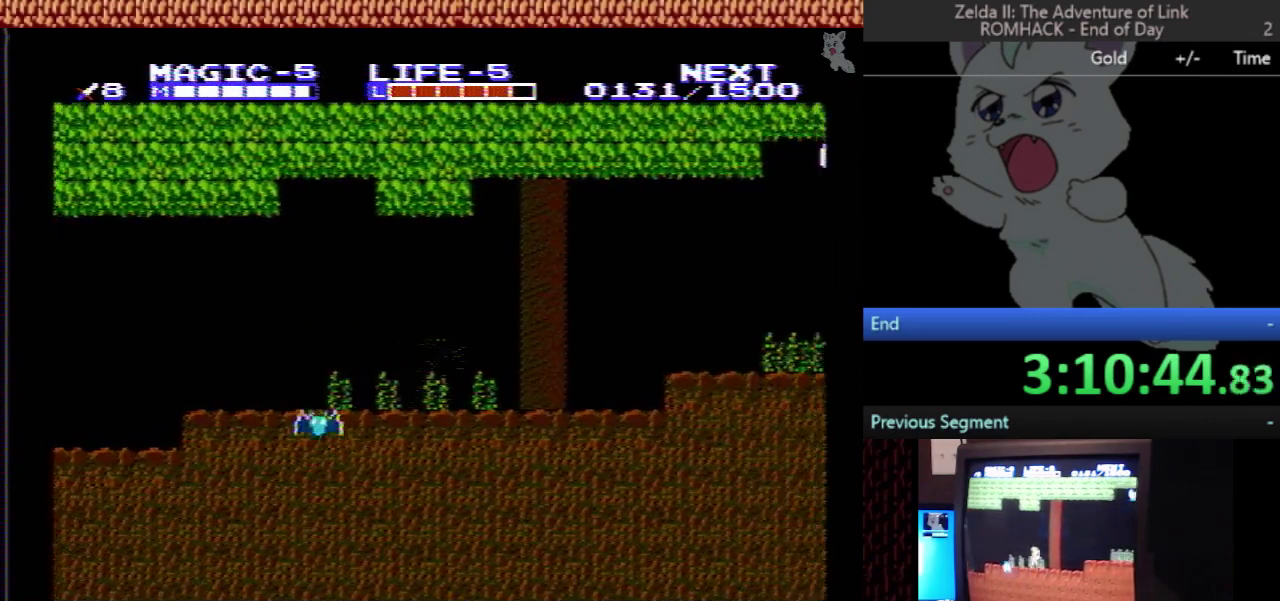
{"buttons": ["A", "DPAD_RIGHT"], "events": [[500, "A", "down"]]}
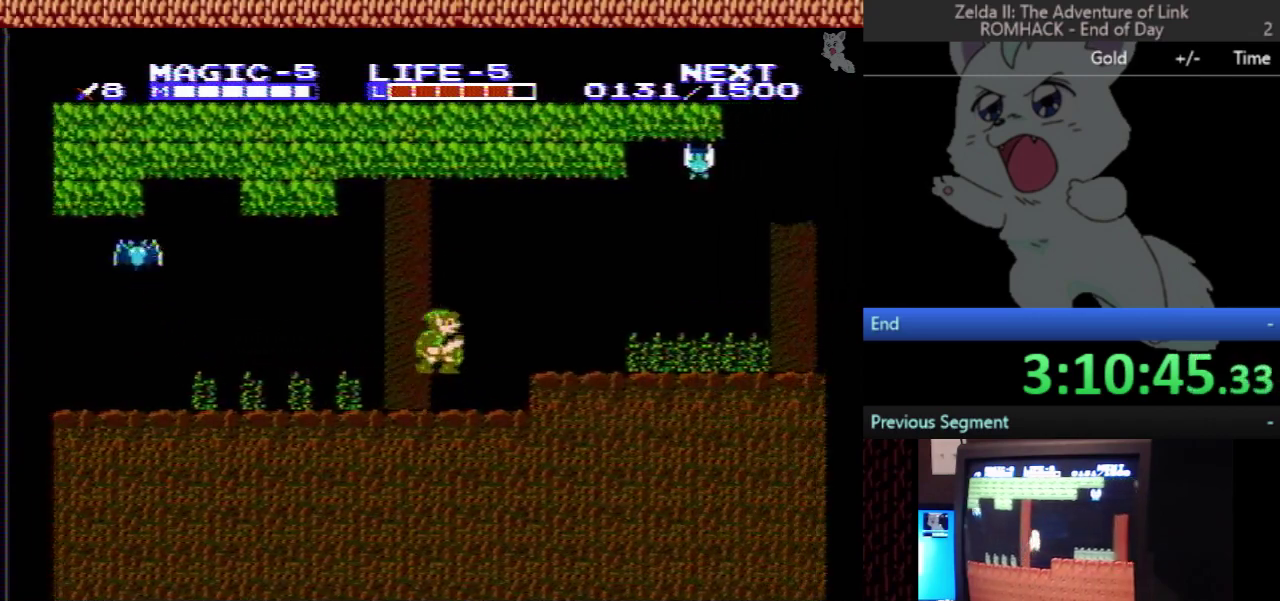
{"buttons": ["DPAD_RIGHT"], "events": [[167, "A", "up"]]}
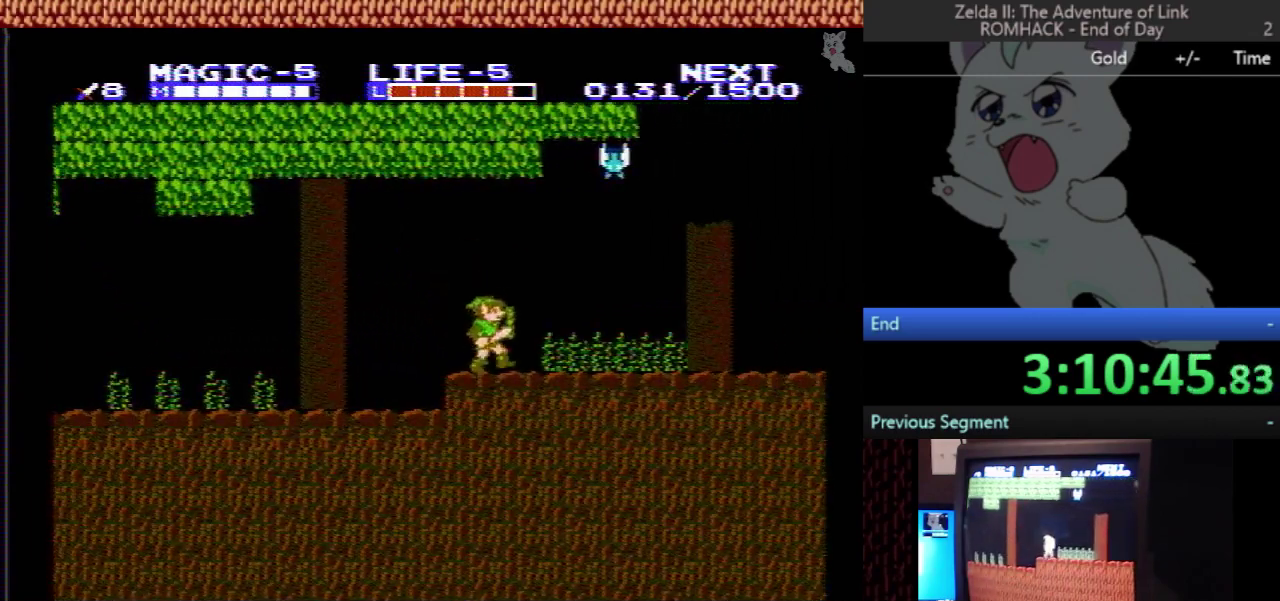
{"buttons": ["DPAD_RIGHT"], "events": [[300, "A", "down"], [333, "DPAD_UP", "down"], [467, "DPAD_UP", "up"], [500, "A", "up"]]}
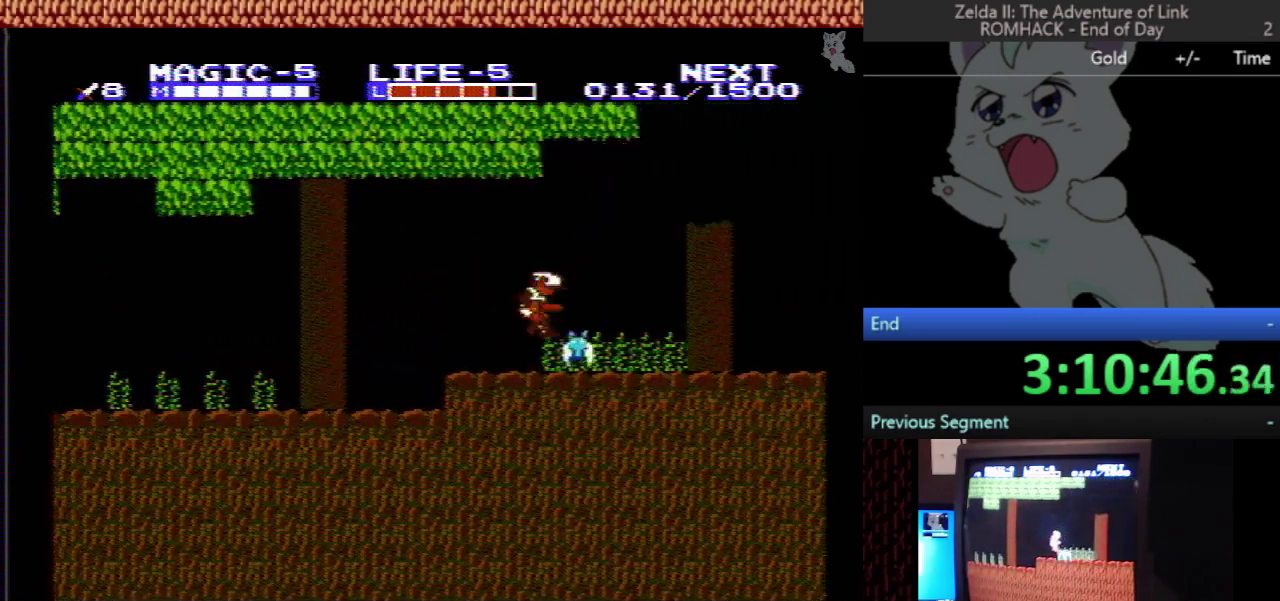
{"buttons": ["DPAD_RIGHT"], "events": []}
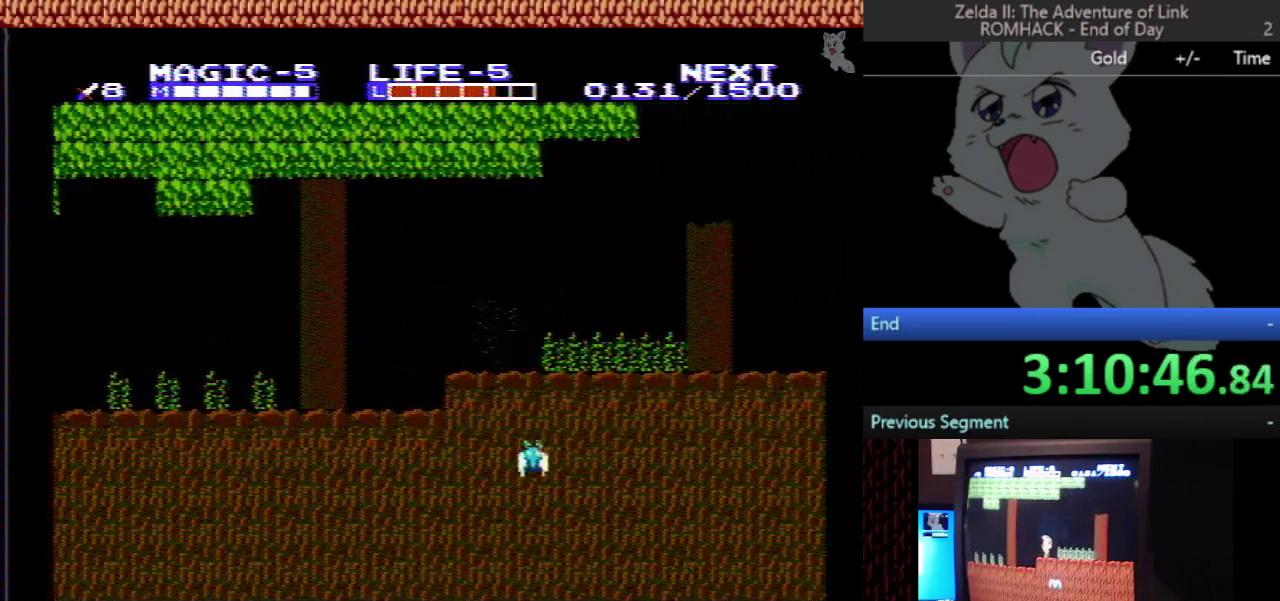
{"buttons": ["DPAD_RIGHT"], "events": []}
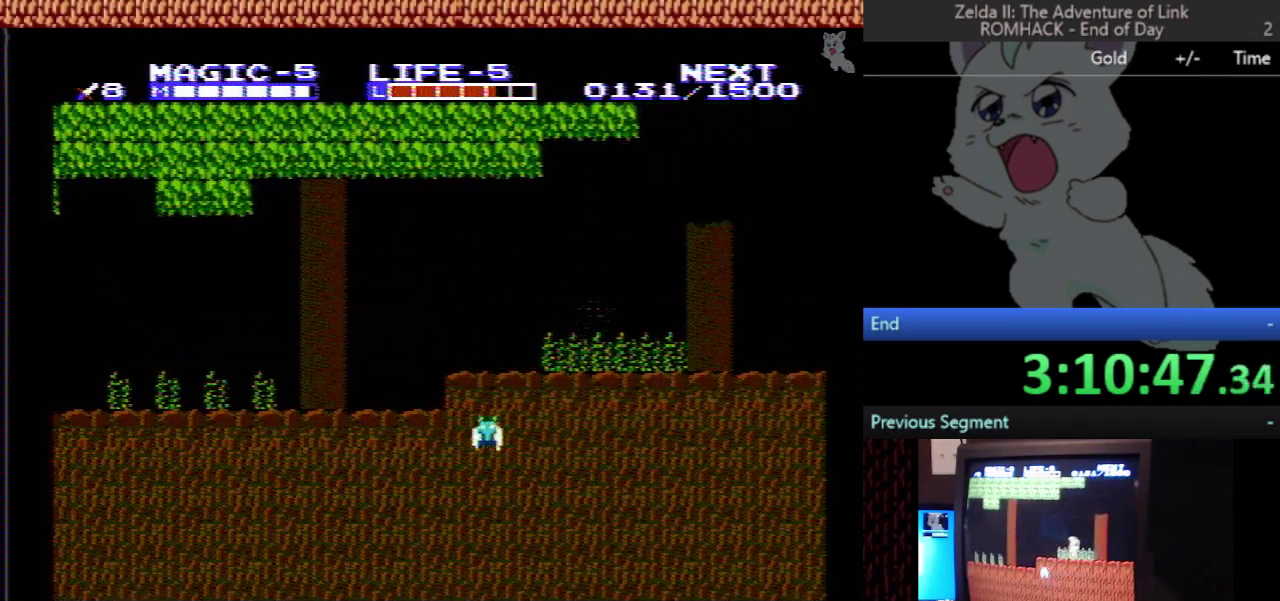
{"buttons": ["DPAD_RIGHT"], "events": []}
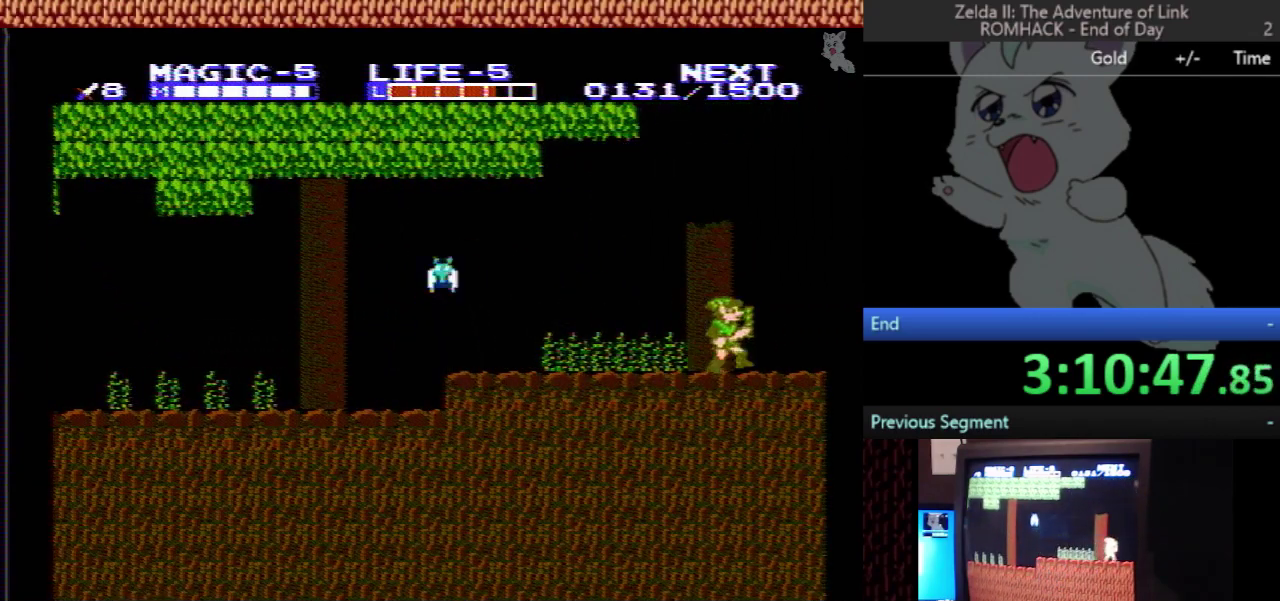
{"buttons": ["DPAD_RIGHT"], "events": []}
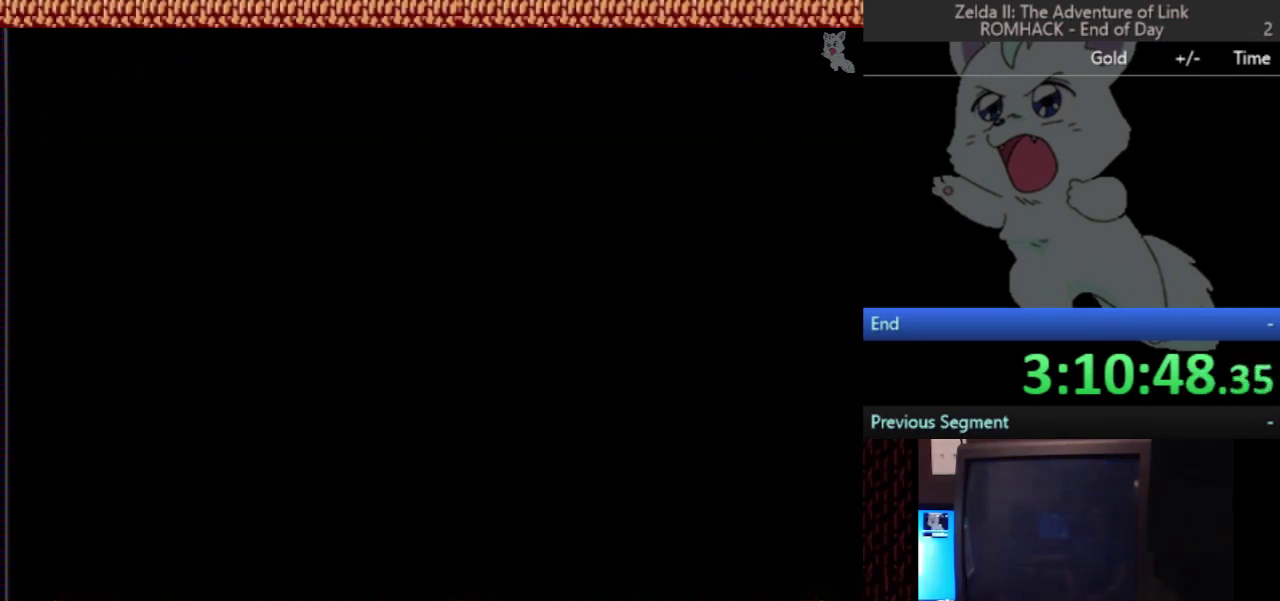
{"buttons": ["DPAD_RIGHT"], "events": []}